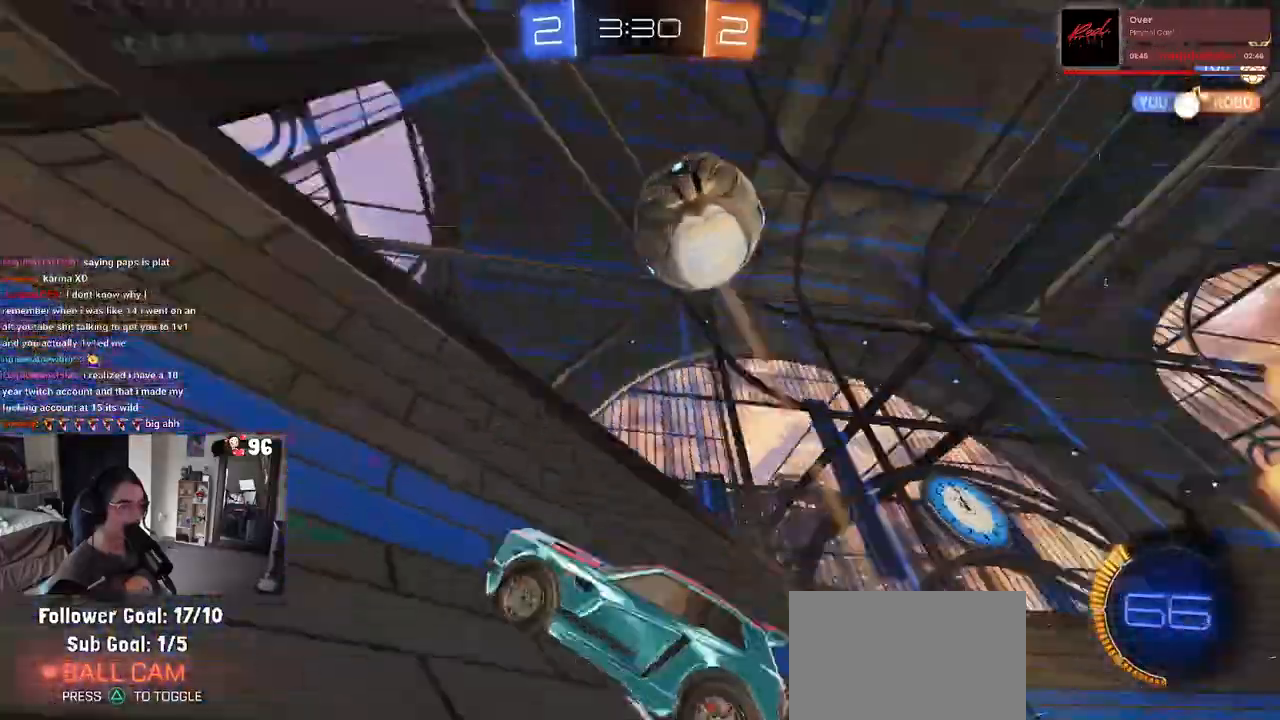
Gameplay with a controller (PlayStation layout); each line is a JSON object with the inputs held at the frame after it. "events" lists button and stick changes between this image and that frame as [ms after this image, input, new state], when the widget could be followed in between. Not read: R2.
{"buttons": [], "left_stick": "center", "right_stick": "center", "events": [[333, "left_stick", "center"]]}
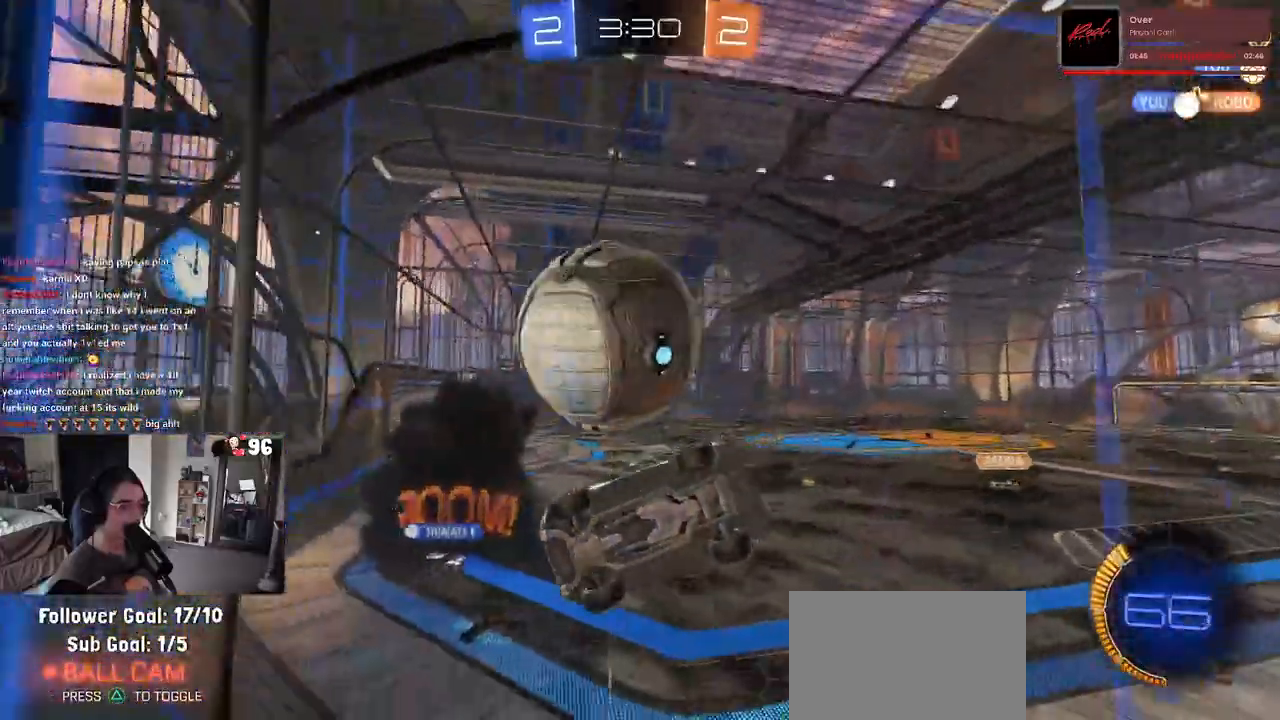
{"buttons": [], "left_stick": "center", "right_stick": "center", "events": [[50, "L2", "down"], [167, "left_stick", "right"], [283, "left_stick", "center"], [333, "L2", "up"], [350, "left_stick", "left"], [467, "left_stick", "center"]]}
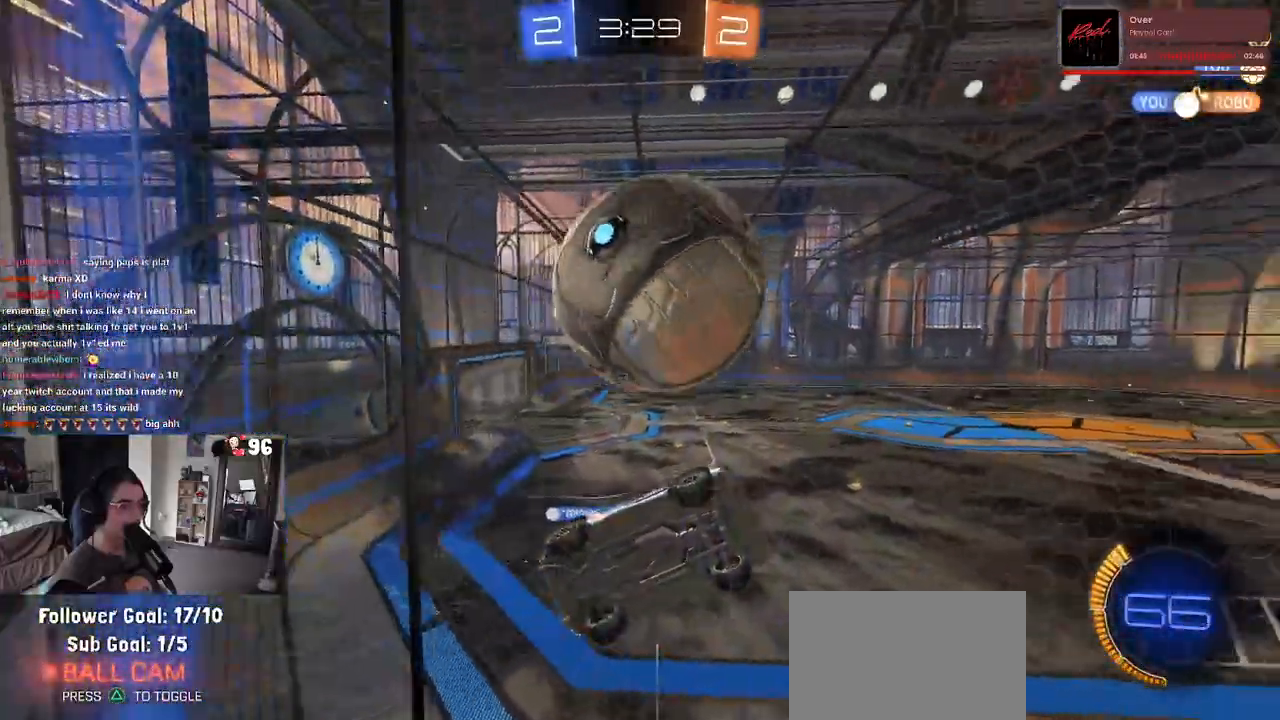
{"buttons": ["L1"], "left_stick": "down-right", "right_stick": "center", "events": [[83, "left_stick", "right"], [183, "left_stick", "center"], [300, "left_stick", "right"], [317, "CROSS", "down"], [367, "L1", "down"], [383, "left_stick", "down"], [467, "left_stick", "down-right"], [483, "CROSS", "up"]]}
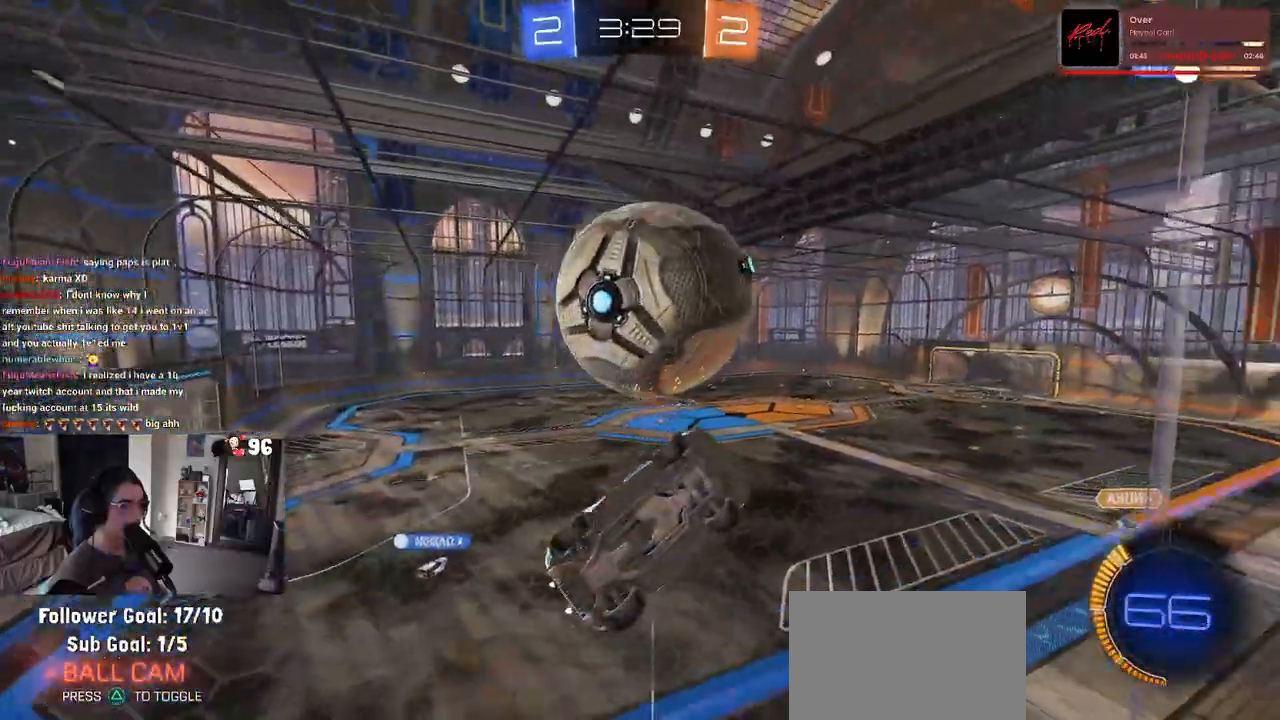
{"buttons": ["L1", "R1"], "left_stick": "down-left", "right_stick": "center", "events": [[133, "left_stick", "up-right"], [367, "left_stick", "up-left"], [483, "left_stick", "down-left"], [500, "R1", "down"]]}
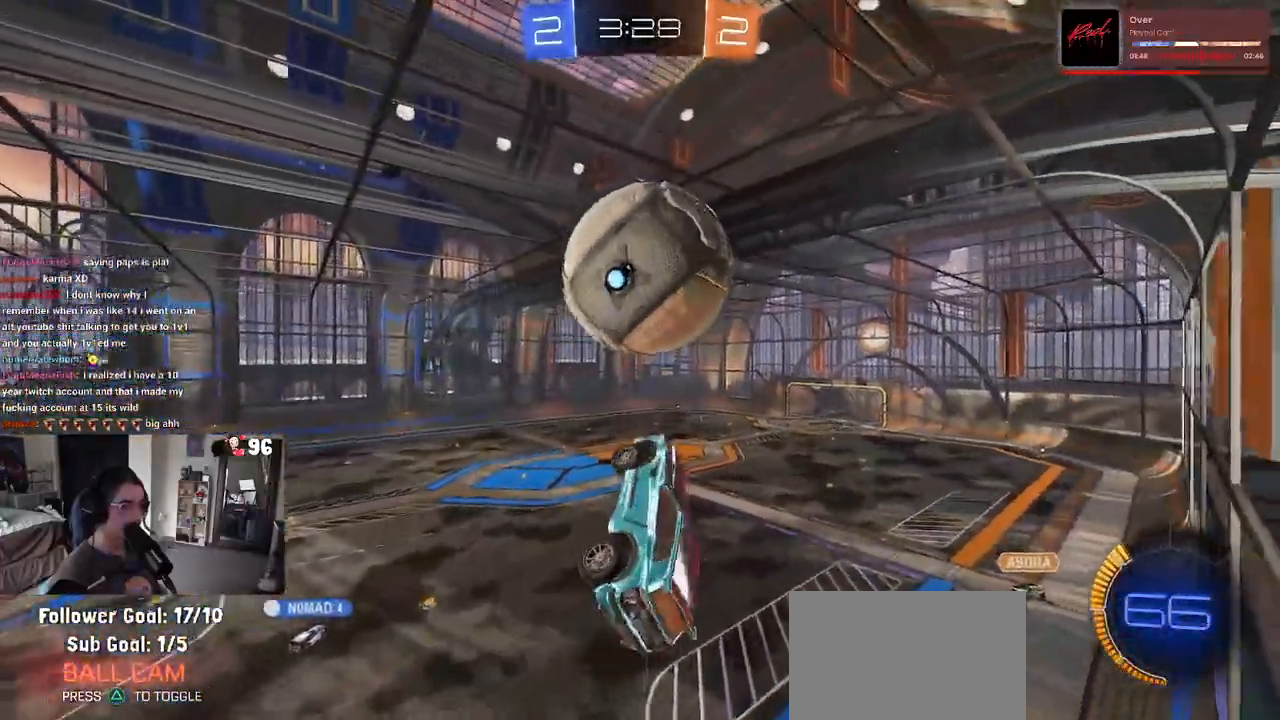
{"buttons": ["R1"], "left_stick": "down", "right_stick": "center", "events": [[33, "left_stick", "down"], [100, "L1", "up"], [167, "R1", "up"], [400, "R1", "down"]]}
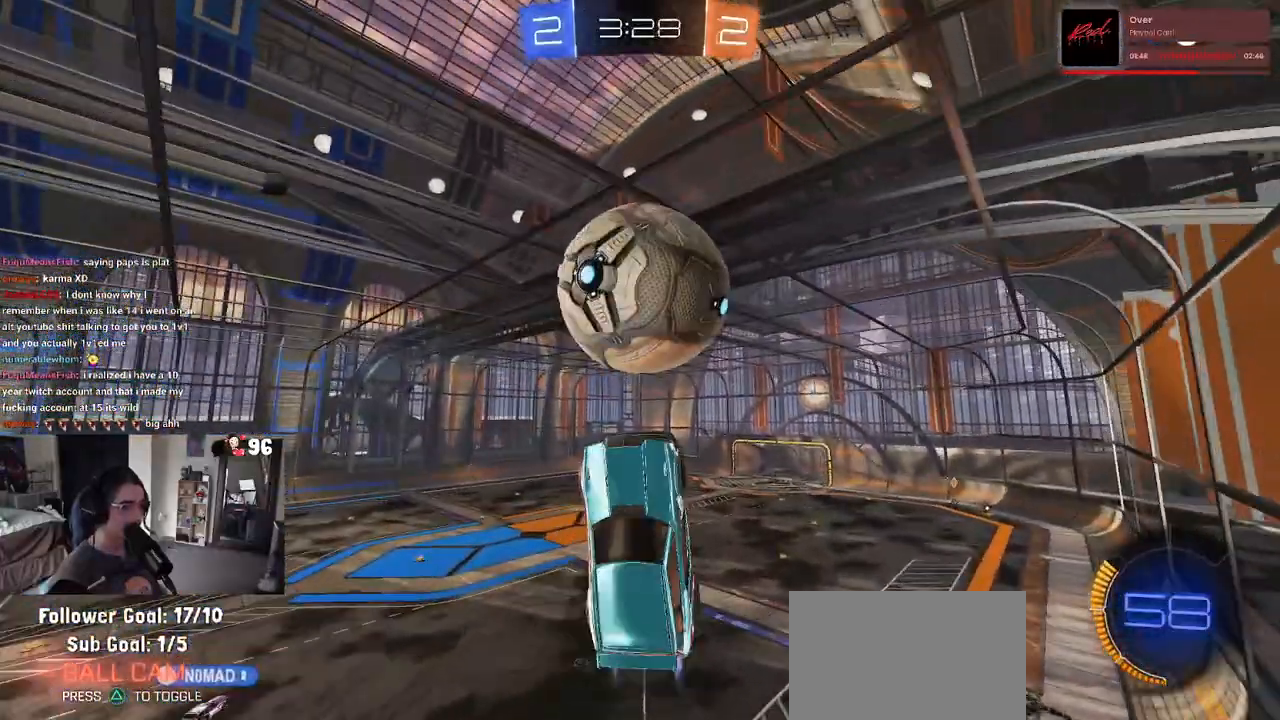
{"buttons": [], "left_stick": "center", "right_stick": "center", "events": [[167, "R1", "up"], [300, "CROSS", "down"], [433, "CROSS", "up"], [467, "left_stick", "center"]]}
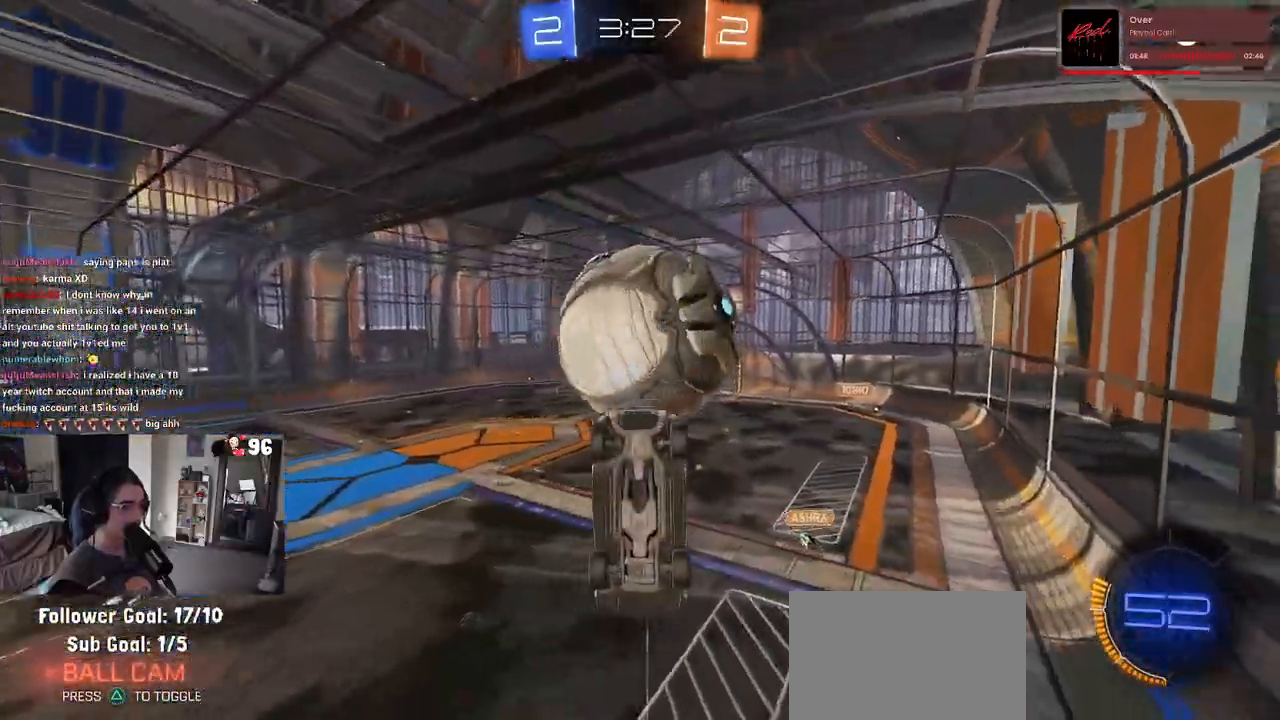
{"buttons": [], "left_stick": "up-right", "right_stick": "center", "events": [[183, "left_stick", "up"], [283, "left_stick", "up-right"]]}
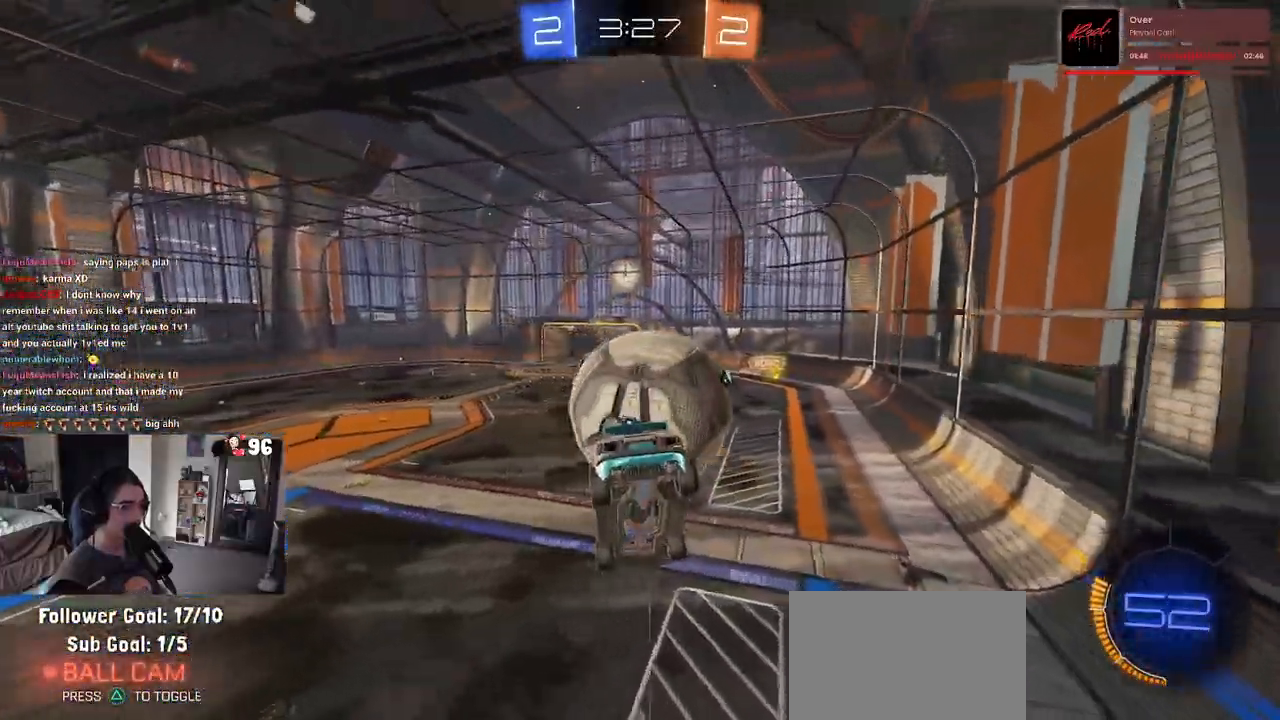
{"buttons": ["SQUARE"], "left_stick": "center", "right_stick": "center", "events": [[67, "left_stick", "center"], [183, "left_stick", "down"], [333, "left_stick", "down-right"], [367, "SQUARE", "down"], [467, "left_stick", "center"]]}
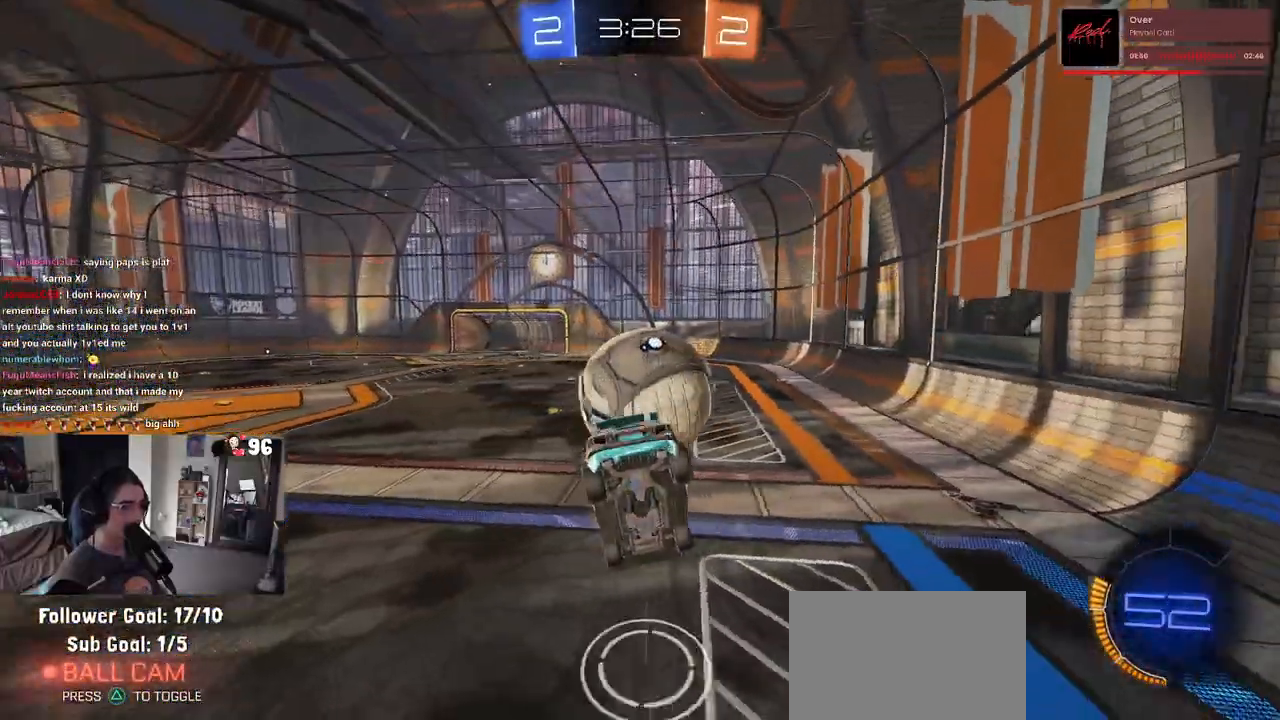
{"buttons": ["CROSS", "R1"], "left_stick": "down-left", "right_stick": "center", "events": [[17, "R1", "down"], [133, "SQUARE", "up"], [317, "left_stick", "down-left"], [383, "CROSS", "down"]]}
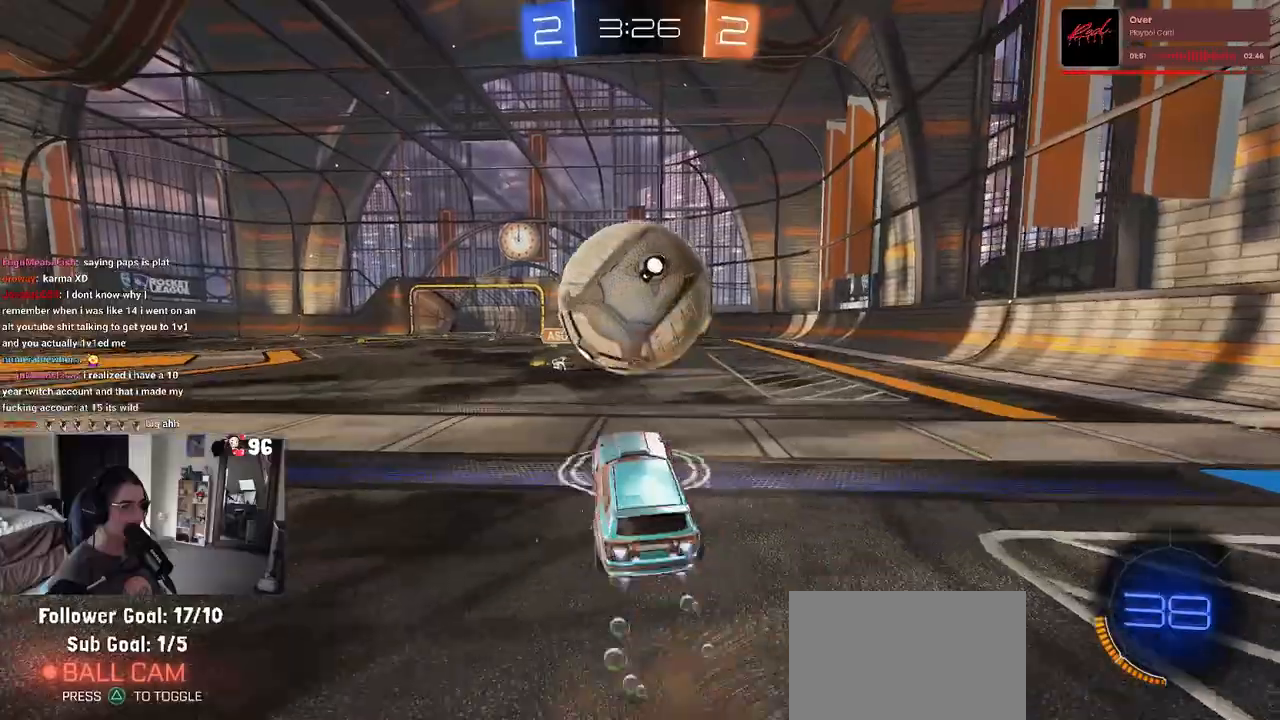
{"buttons": ["L1", "R1"], "left_stick": "left", "right_stick": "center", "events": [[17, "left_stick", "center"], [33, "CROSS", "up"], [67, "CROSS", "down"], [200, "L1", "down"], [200, "left_stick", "down-right"], [217, "CROSS", "up"], [383, "left_stick", "up-left"], [433, "left_stick", "left"]]}
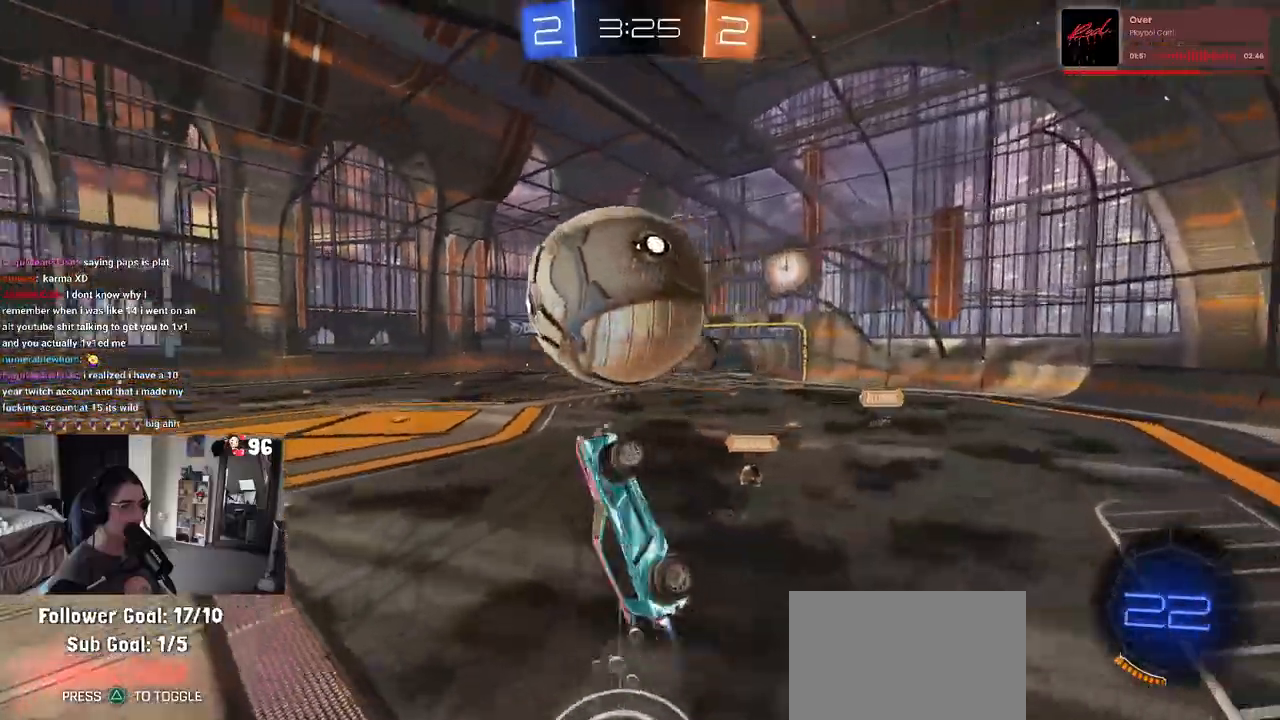
{"buttons": ["L1", "R1"], "left_stick": "center", "right_stick": "center", "events": [[17, "R1", "up"], [133, "left_stick", "down"], [267, "left_stick", "up-right"], [483, "R1", "down"], [483, "left_stick", "center"]]}
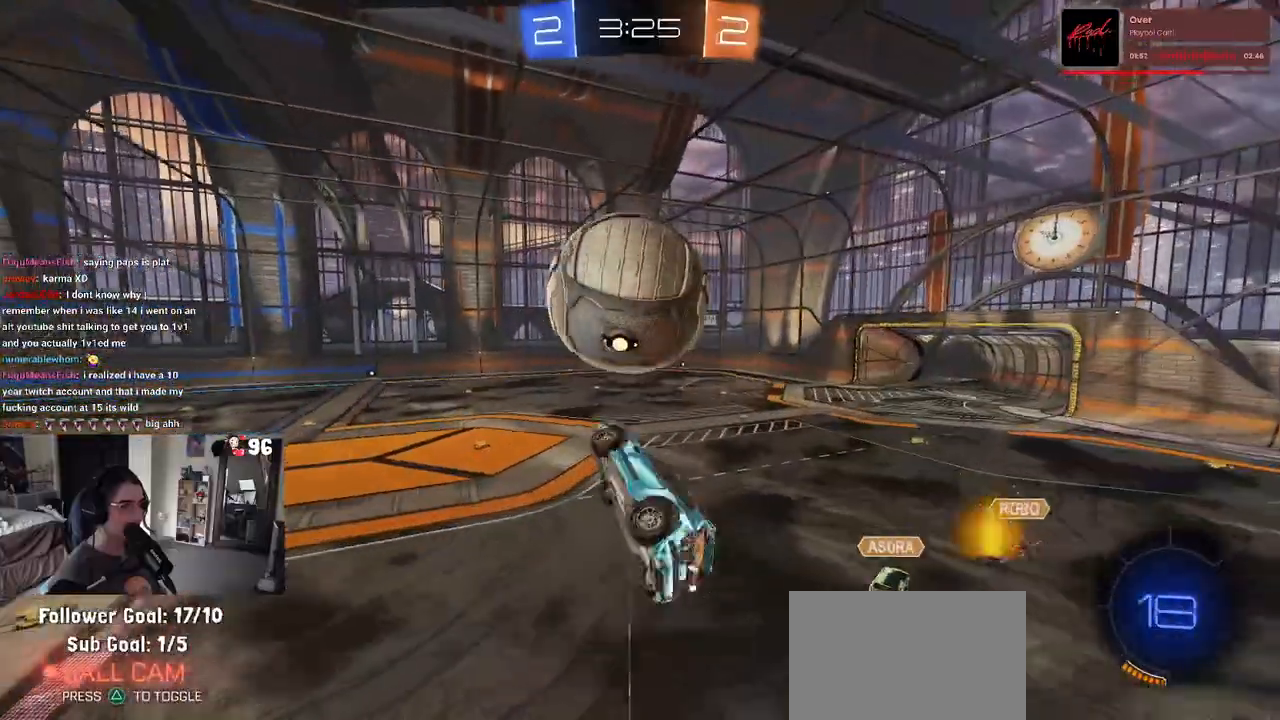
{"buttons": ["R1"], "left_stick": "down-left", "right_stick": "center", "events": [[17, "left_stick", "left"], [250, "R1", "up"], [283, "left_stick", "up-right"], [450, "L1", "up"], [467, "left_stick", "down-left"], [483, "R1", "down"]]}
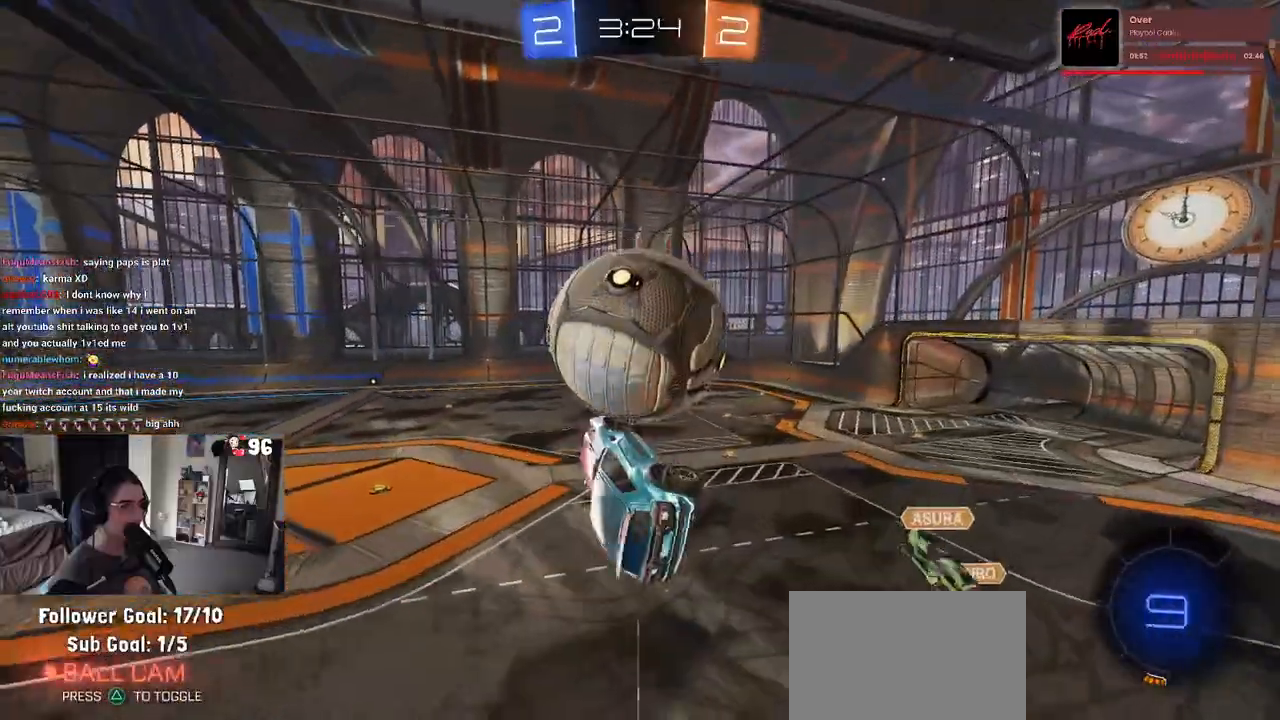
{"buttons": [], "left_stick": "down-right", "right_stick": "center", "events": [[133, "left_stick", "up"], [167, "L1", "down"], [267, "R1", "up"], [350, "left_stick", "left"], [450, "L1", "up"], [500, "left_stick", "down-right"]]}
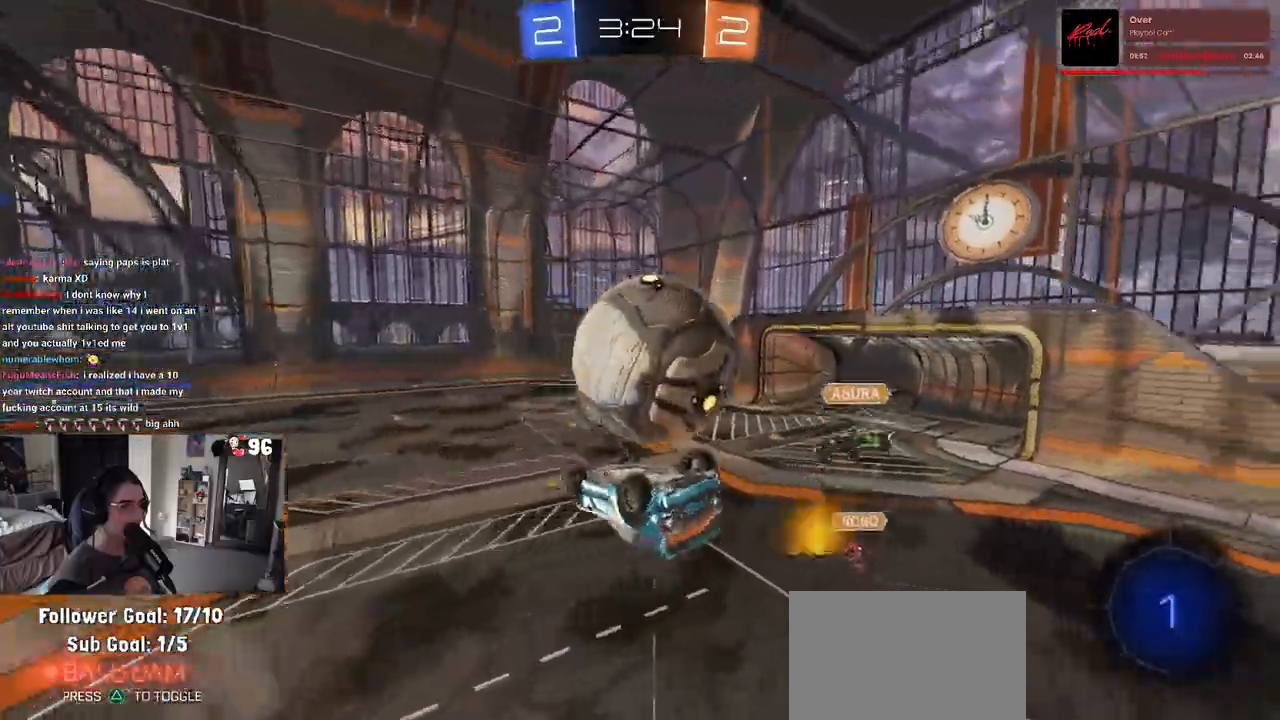
{"buttons": ["L1", "R1"], "left_stick": "left", "right_stick": "center", "events": [[167, "R1", "down"], [200, "L1", "down"], [200, "left_stick", "up-left"], [467, "left_stick", "left"]]}
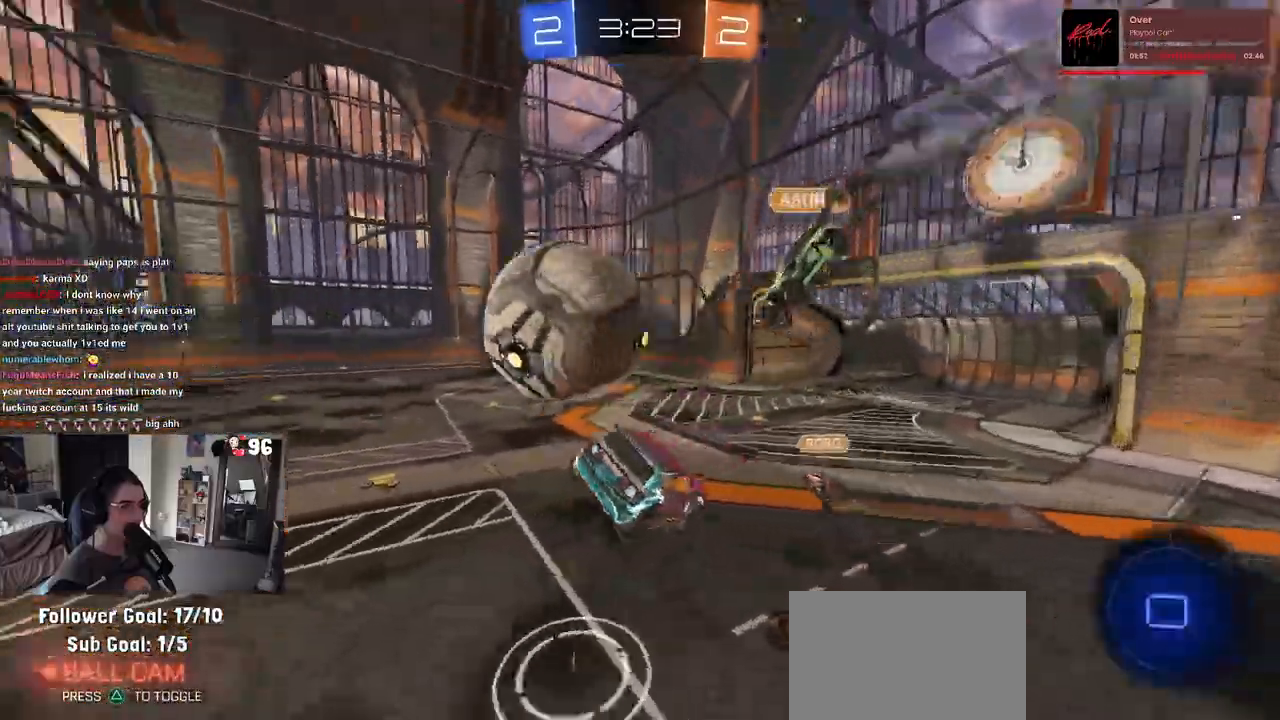
{"buttons": ["R1"], "left_stick": "center", "right_stick": "center", "events": [[17, "L1", "up"], [33, "R1", "up"], [200, "left_stick", "center"], [233, "TRIANGLE", "down"], [283, "R1", "down"], [350, "TRIANGLE", "up"]]}
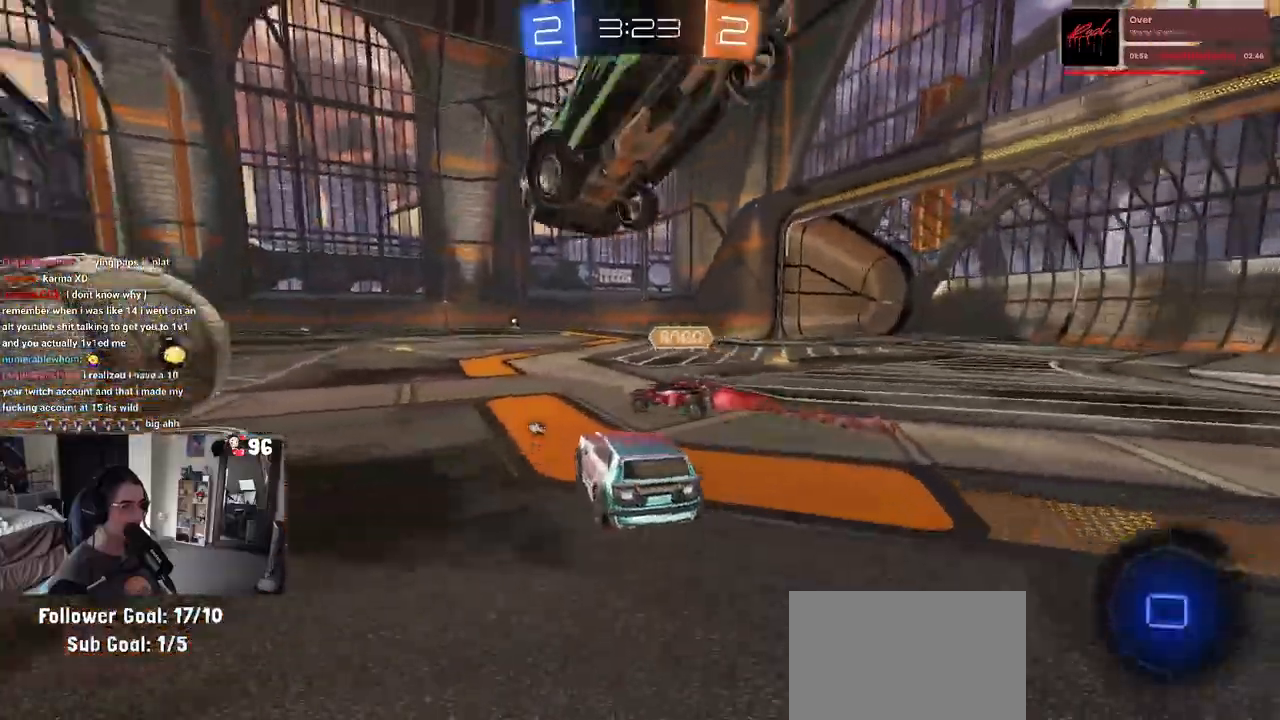
{"buttons": ["TRIANGLE"], "left_stick": "down-left", "right_stick": "center", "events": [[17, "CROSS", "down"], [33, "left_stick", "up-left"], [117, "CROSS", "up"], [117, "left_stick", "up"], [167, "CROSS", "down"], [283, "left_stick", "down-left"], [317, "CROSS", "up"], [333, "R1", "up"], [417, "TRIANGLE", "down"]]}
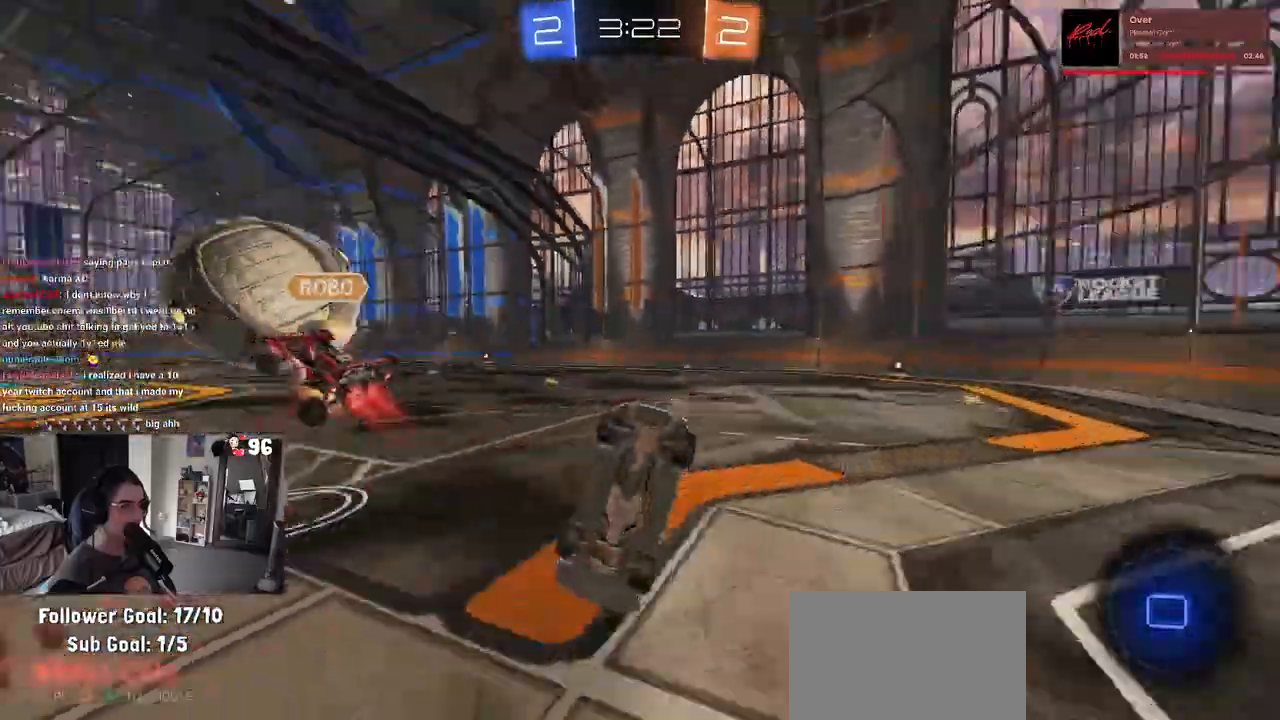
{"buttons": [], "left_stick": "left", "right_stick": "center", "events": [[50, "TRIANGLE", "up"], [233, "SQUARE", "down"], [233, "left_stick", "left"], [483, "SQUARE", "up"]]}
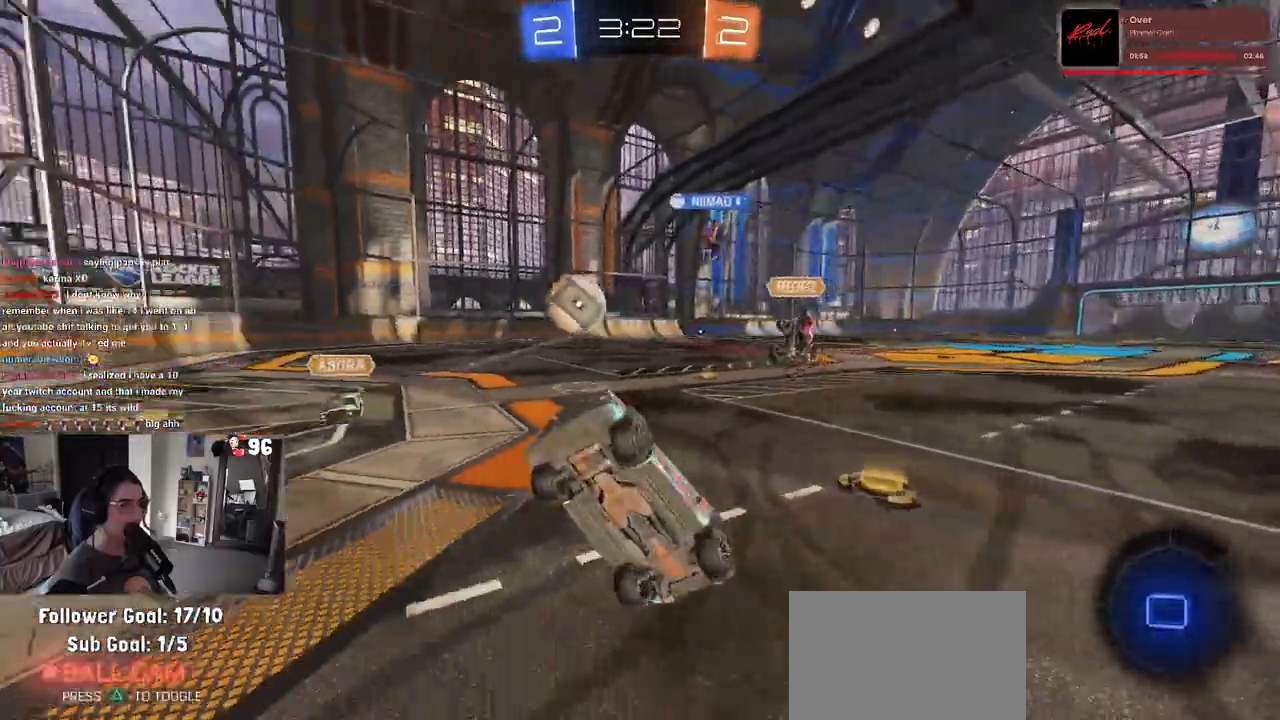
{"buttons": [], "left_stick": "center", "right_stick": "center", "events": [[67, "left_stick", "center"], [117, "TRIANGLE", "down"], [233, "left_stick", "left"], [267, "TRIANGLE", "up"], [433, "left_stick", "center"]]}
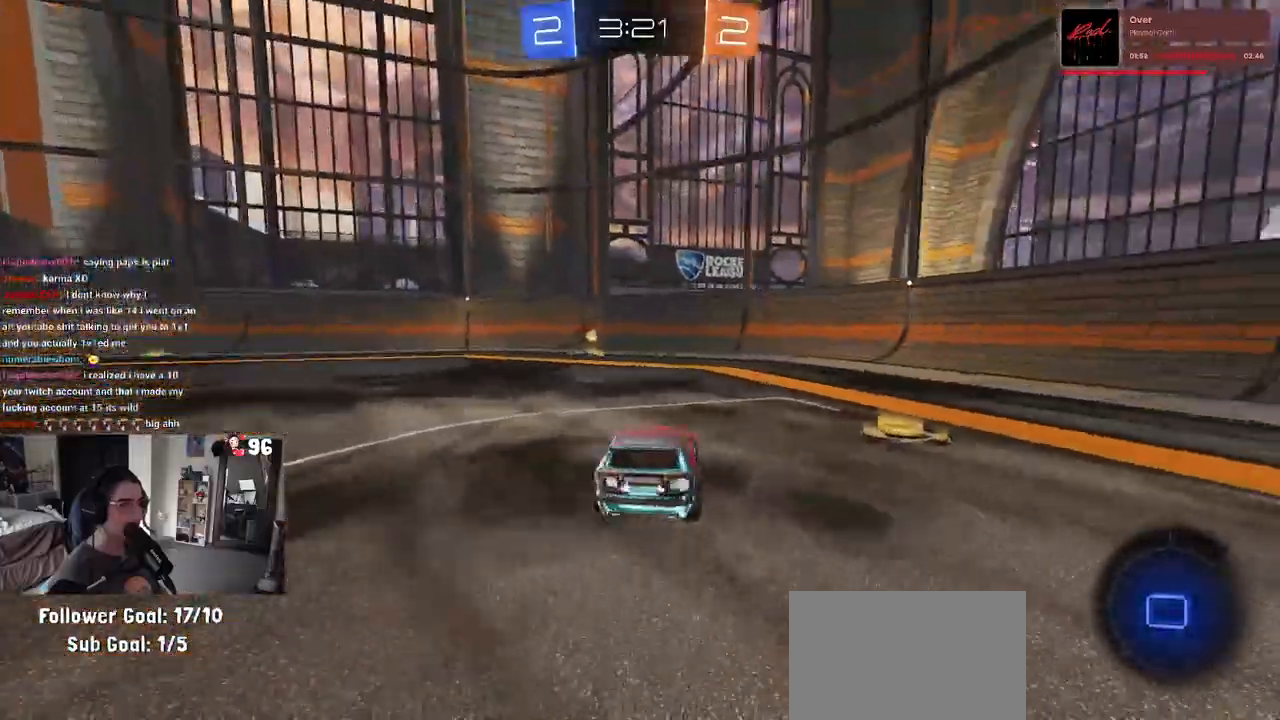
{"buttons": [], "left_stick": "center", "right_stick": "center", "events": [[83, "TRIANGLE", "down"], [200, "TRIANGLE", "up"], [317, "left_stick", "left"], [433, "left_stick", "center"]]}
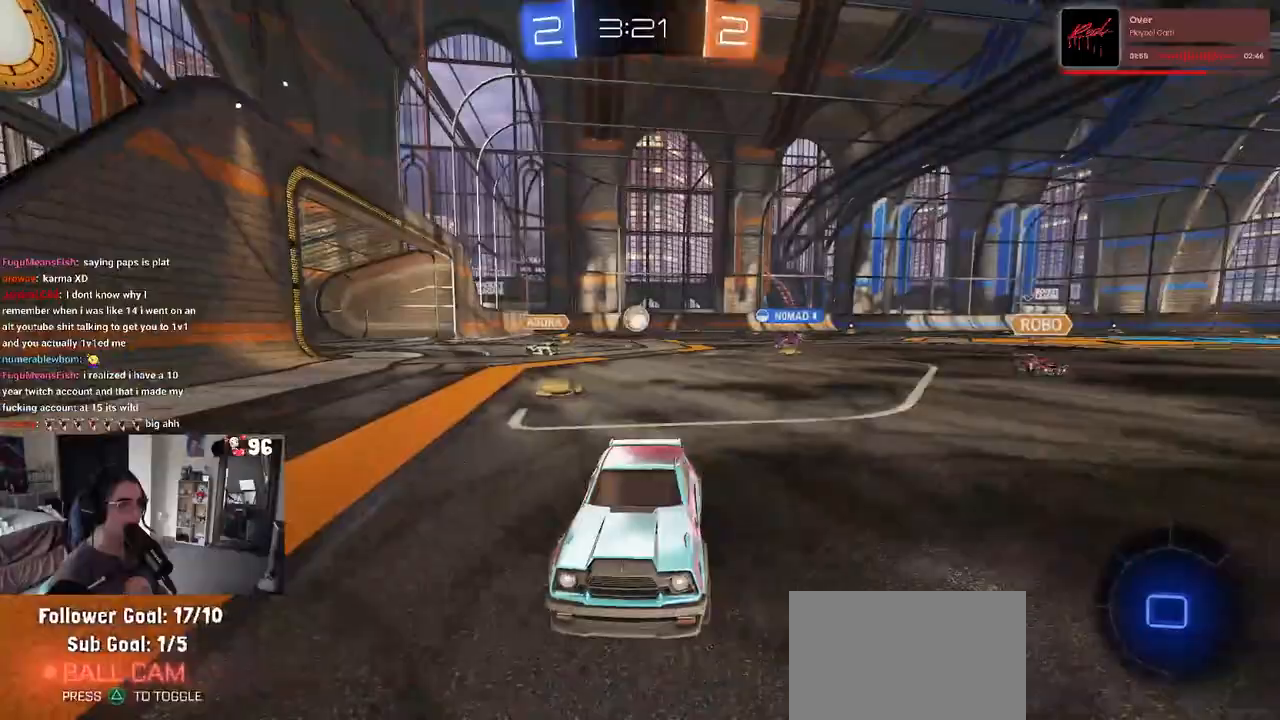
{"buttons": ["R1"], "left_stick": "left", "right_stick": "center", "events": [[283, "left_stick", "left"], [300, "SQUARE", "down"], [433, "SQUARE", "up"], [483, "R1", "down"]]}
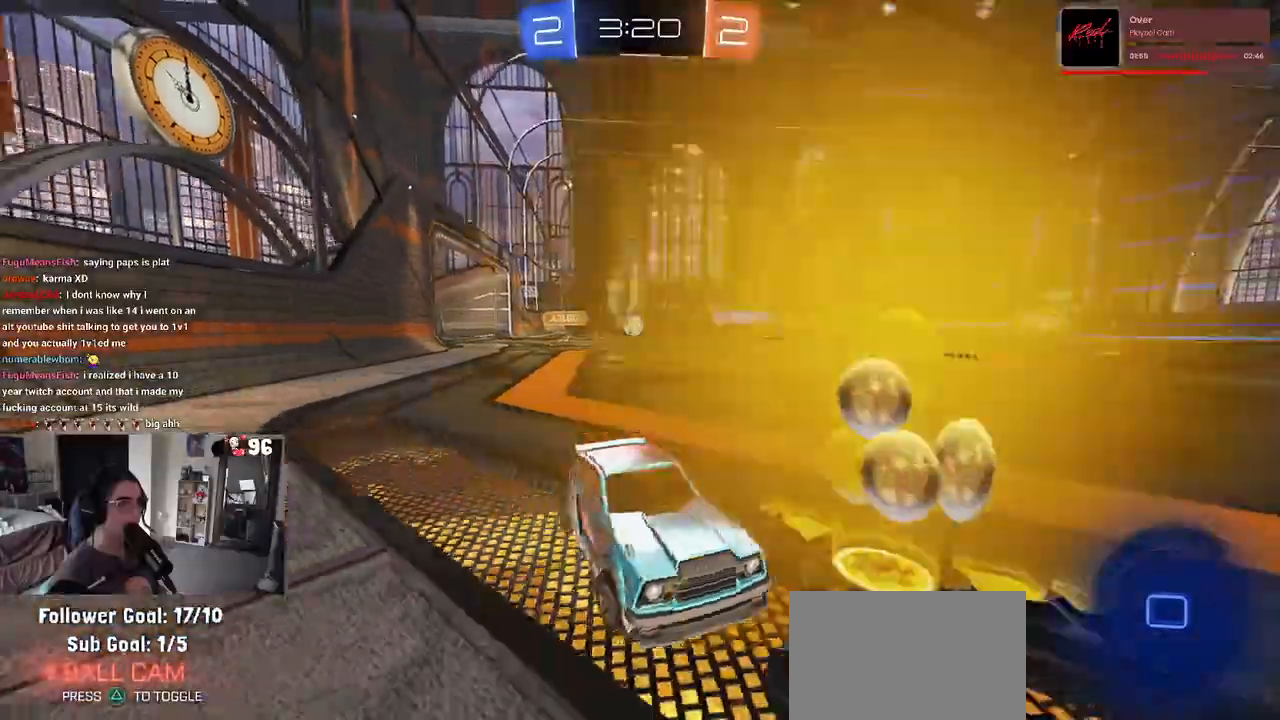
{"buttons": ["R1"], "left_stick": "left", "right_stick": "center", "events": []}
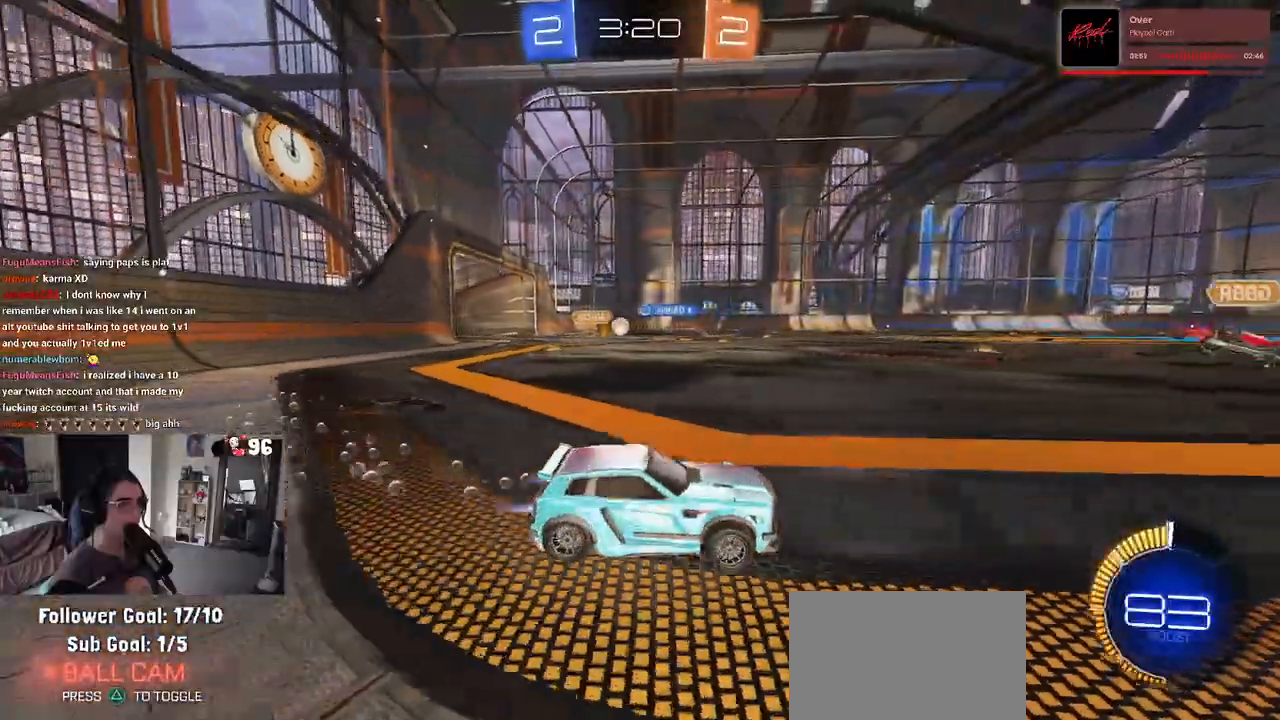
{"buttons": ["R1"], "left_stick": "left", "right_stick": "center", "events": [[167, "SQUARE", "down"], [233, "SQUARE", "up"], [317, "left_stick", "center"], [417, "left_stick", "left"]]}
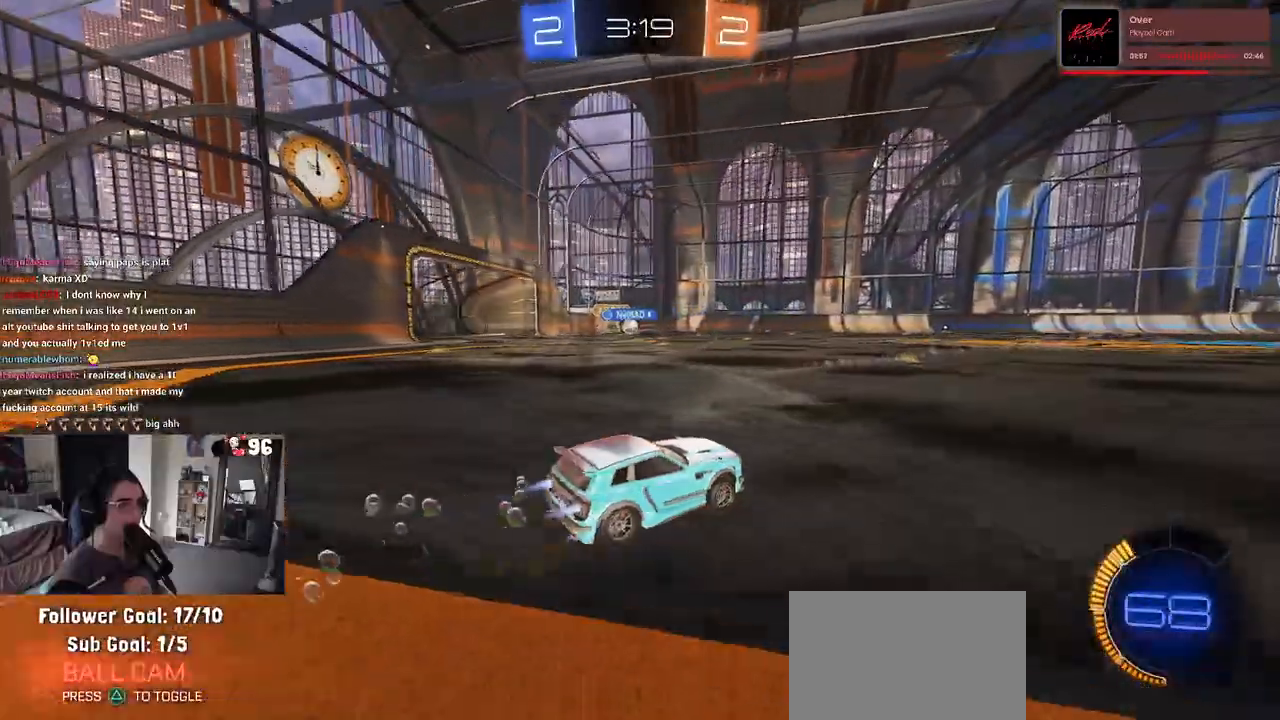
{"buttons": [], "left_stick": "center", "right_stick": "center", "events": [[200, "left_stick", "center"], [300, "left_stick", "right"], [433, "left_stick", "center"], [450, "R1", "up"]]}
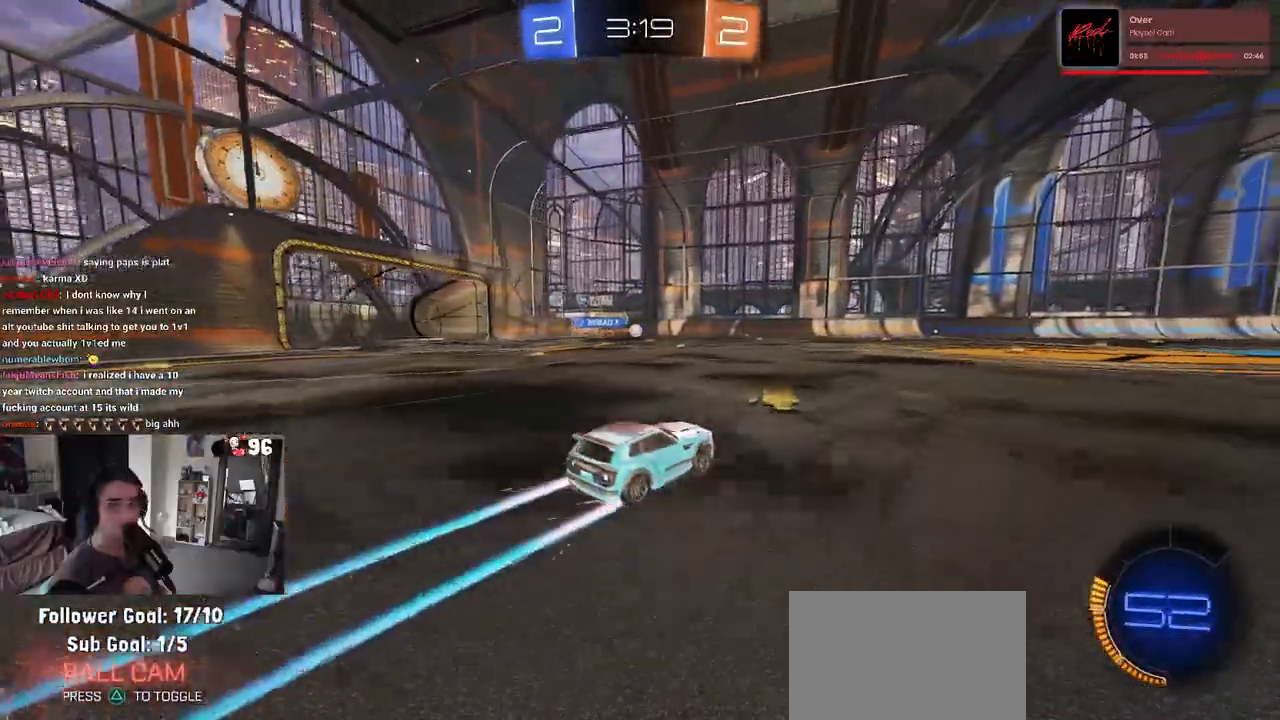
{"buttons": [], "left_stick": "center", "right_stick": "center", "events": []}
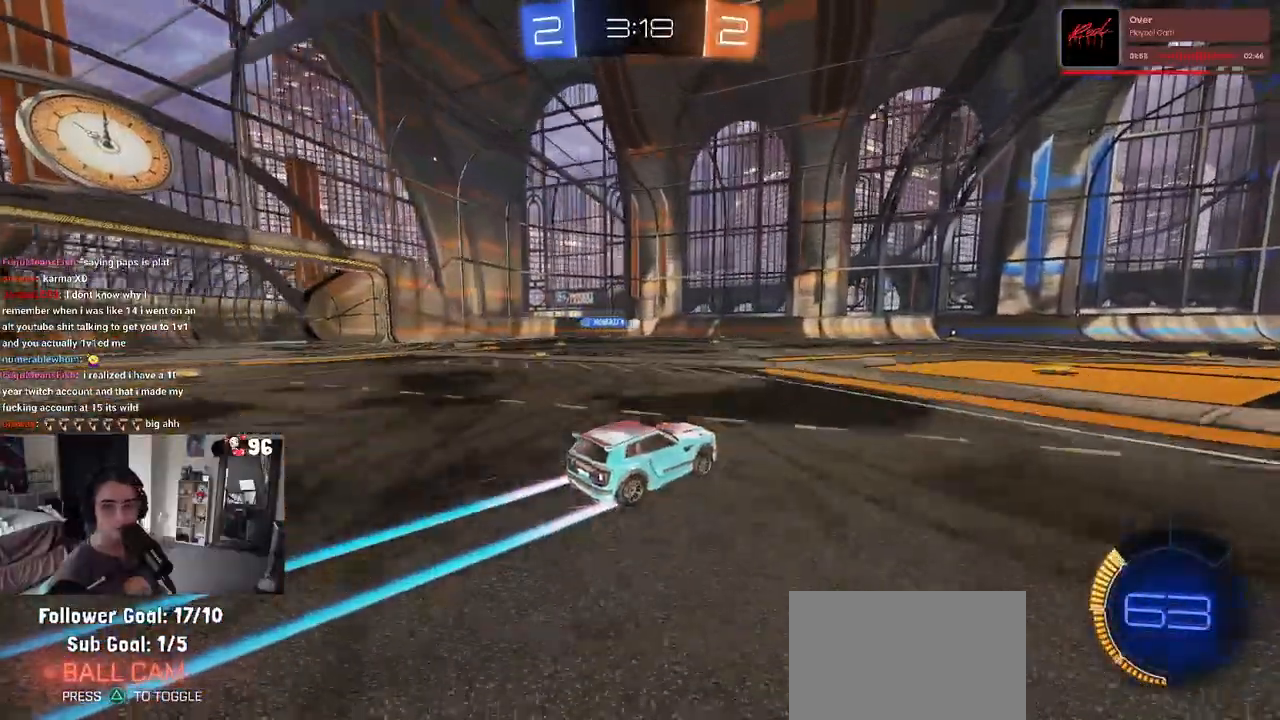
{"buttons": [], "left_stick": "center", "right_stick": "center", "events": []}
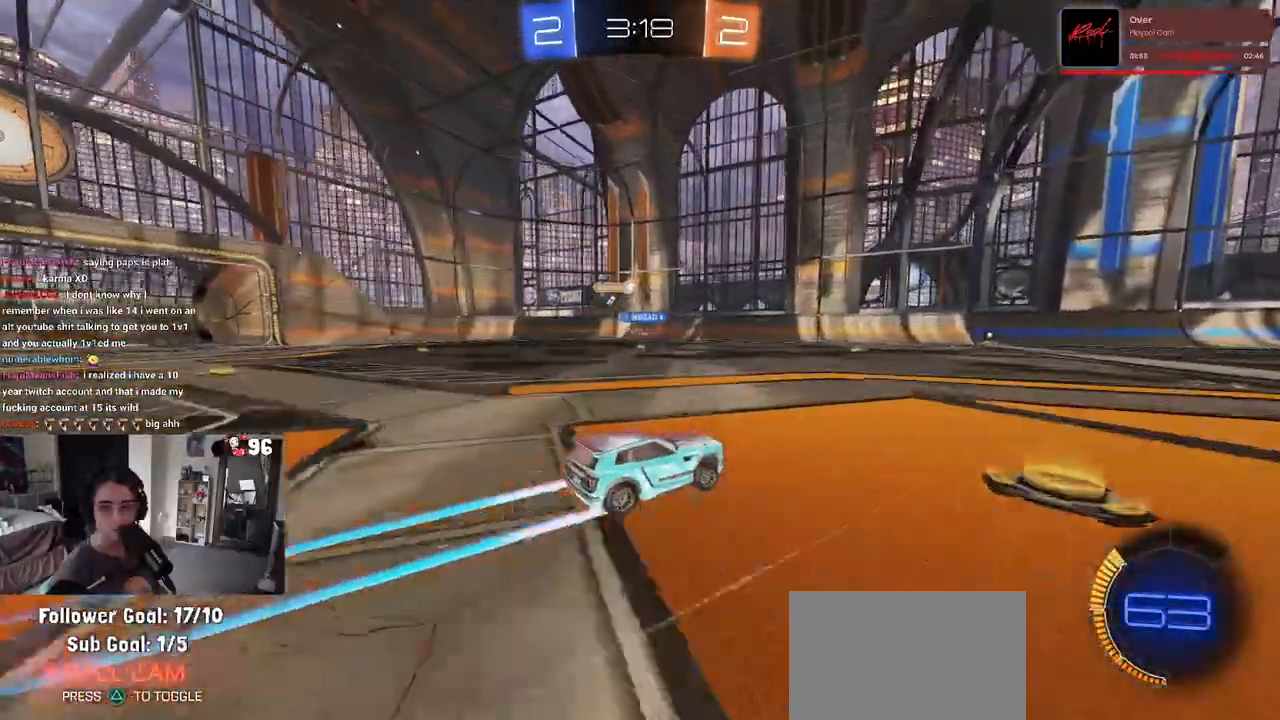
{"buttons": [], "left_stick": "center", "right_stick": "center", "events": []}
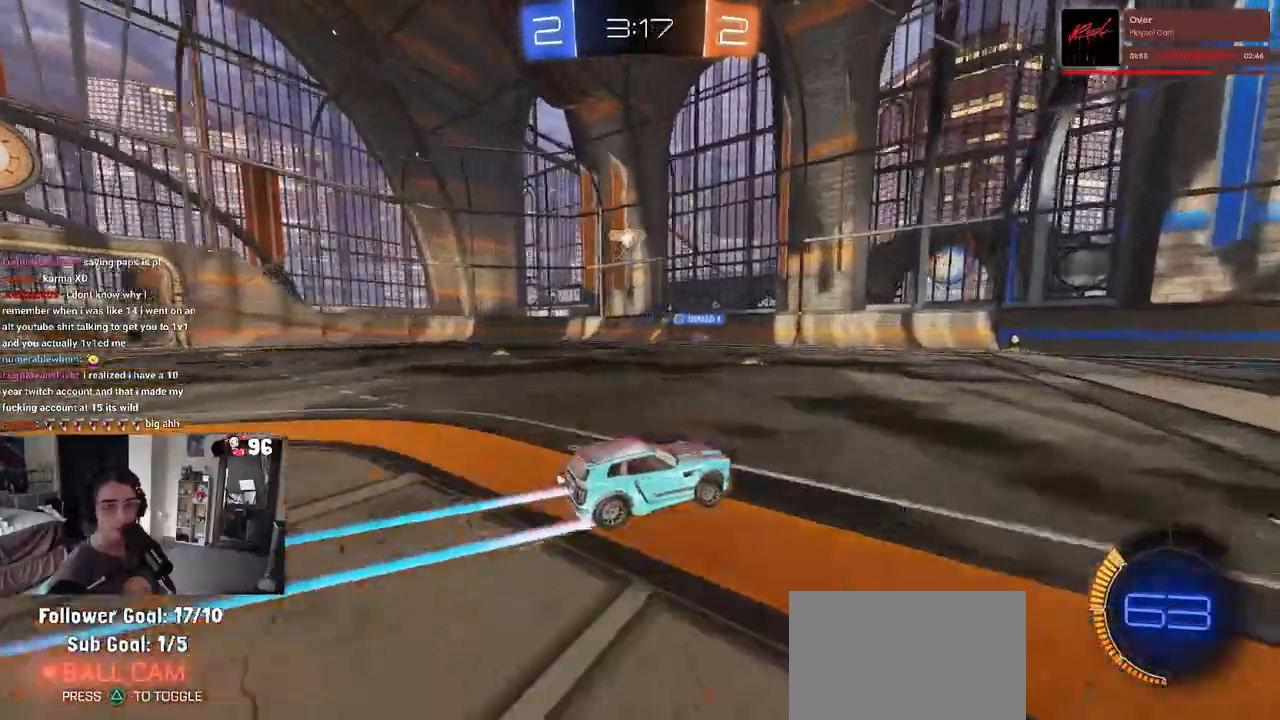
{"buttons": [], "left_stick": "right", "right_stick": "center", "events": [[450, "left_stick", "right"]]}
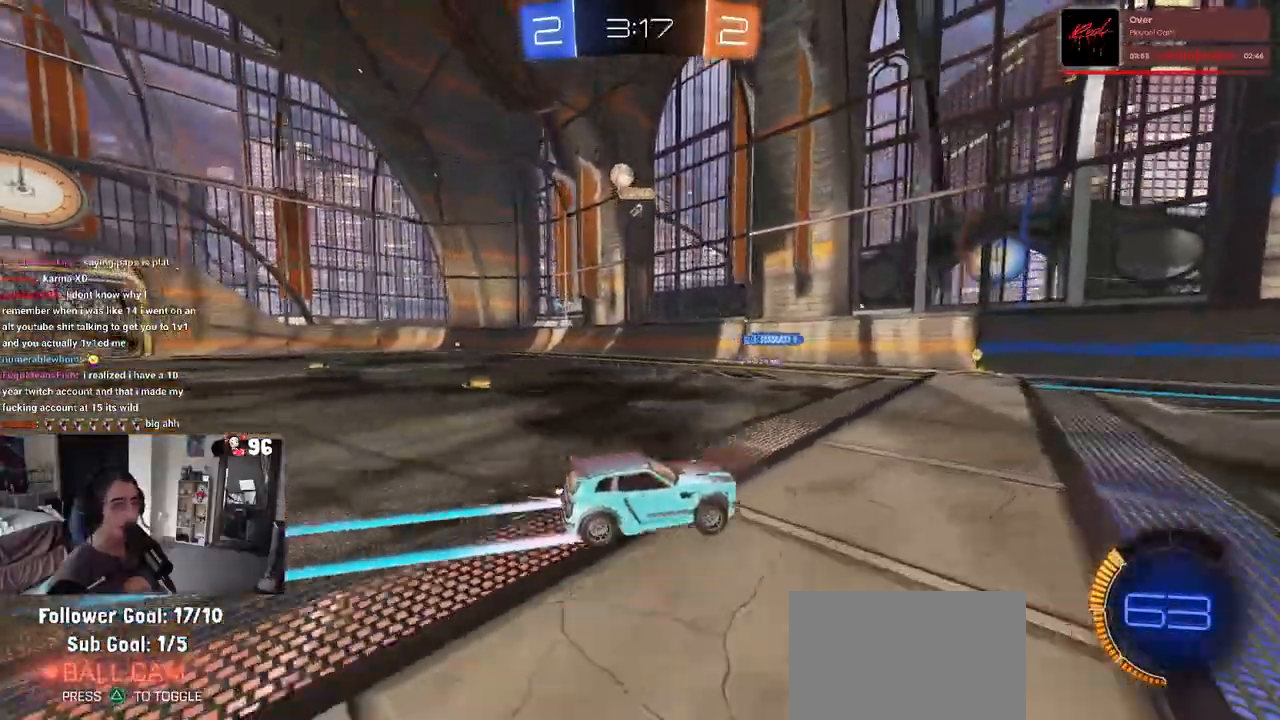
{"buttons": [], "left_stick": "center", "right_stick": "center", "events": [[367, "left_stick", "center"]]}
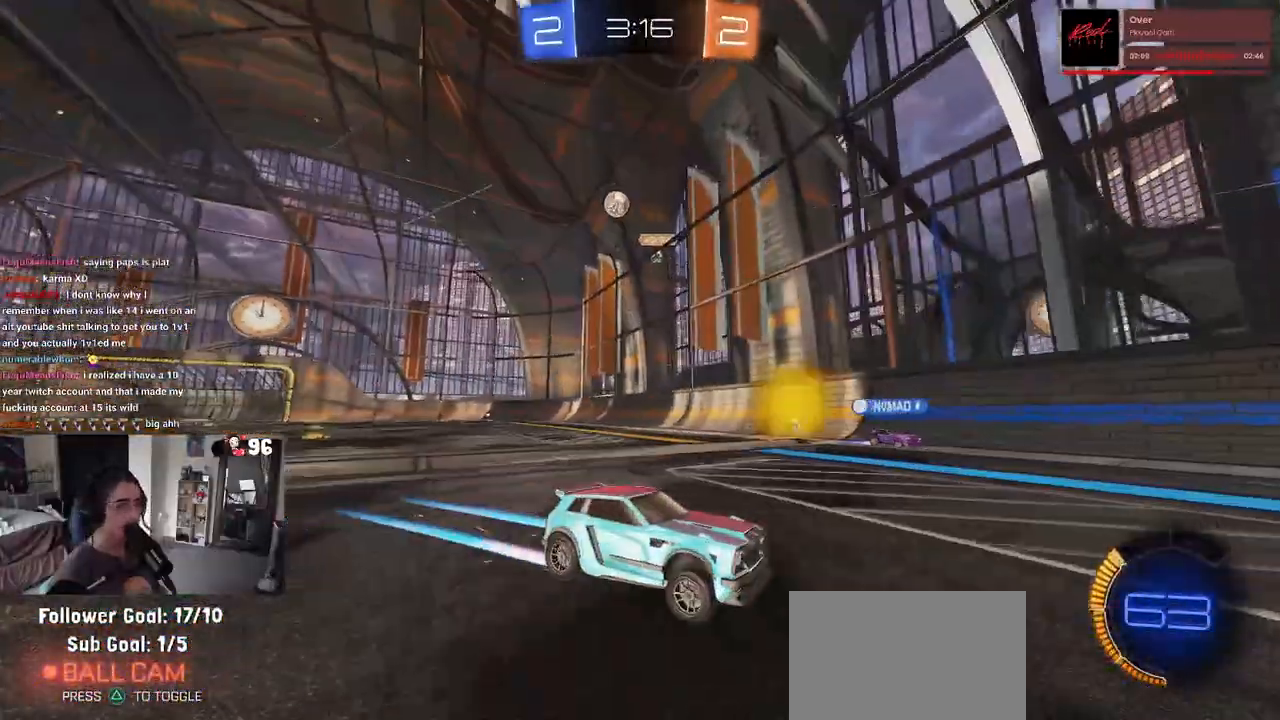
{"buttons": [], "left_stick": "right", "right_stick": "center", "events": [[483, "left_stick", "right"]]}
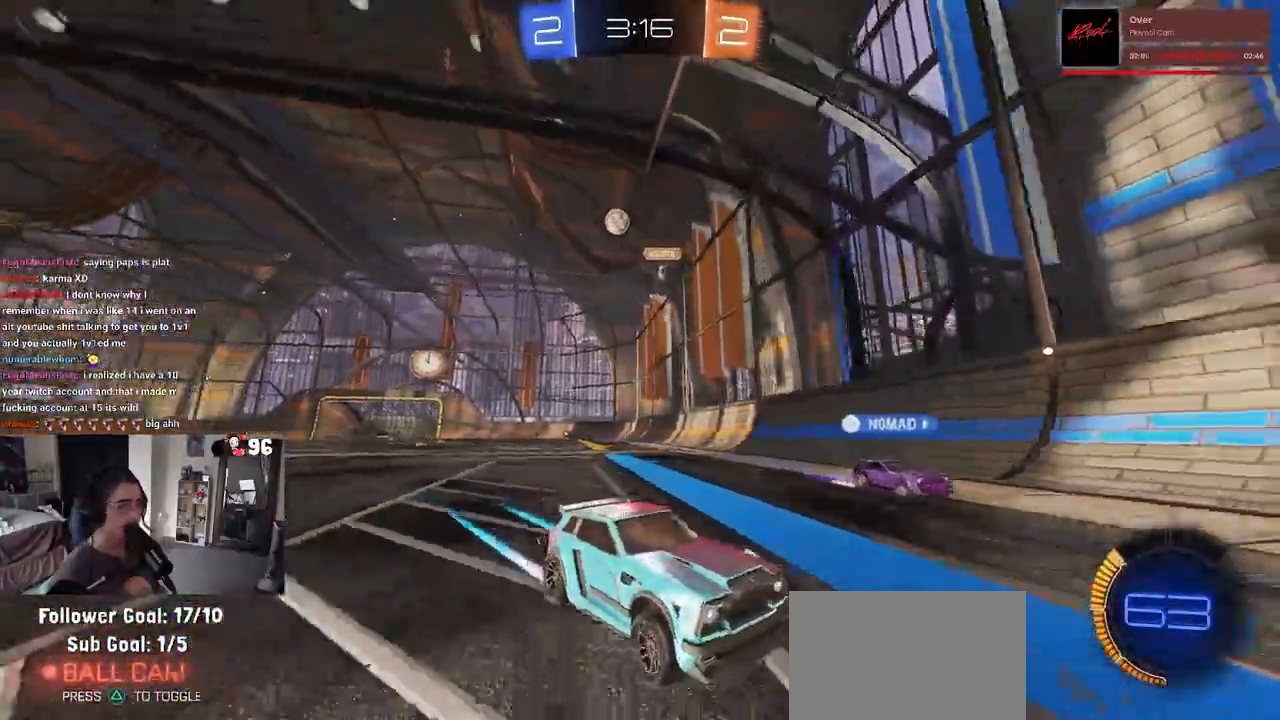
{"buttons": [], "left_stick": "down-right", "right_stick": "center", "events": [[50, "left_stick", "down-right"], [133, "SQUARE", "down"], [317, "SQUARE", "up"]]}